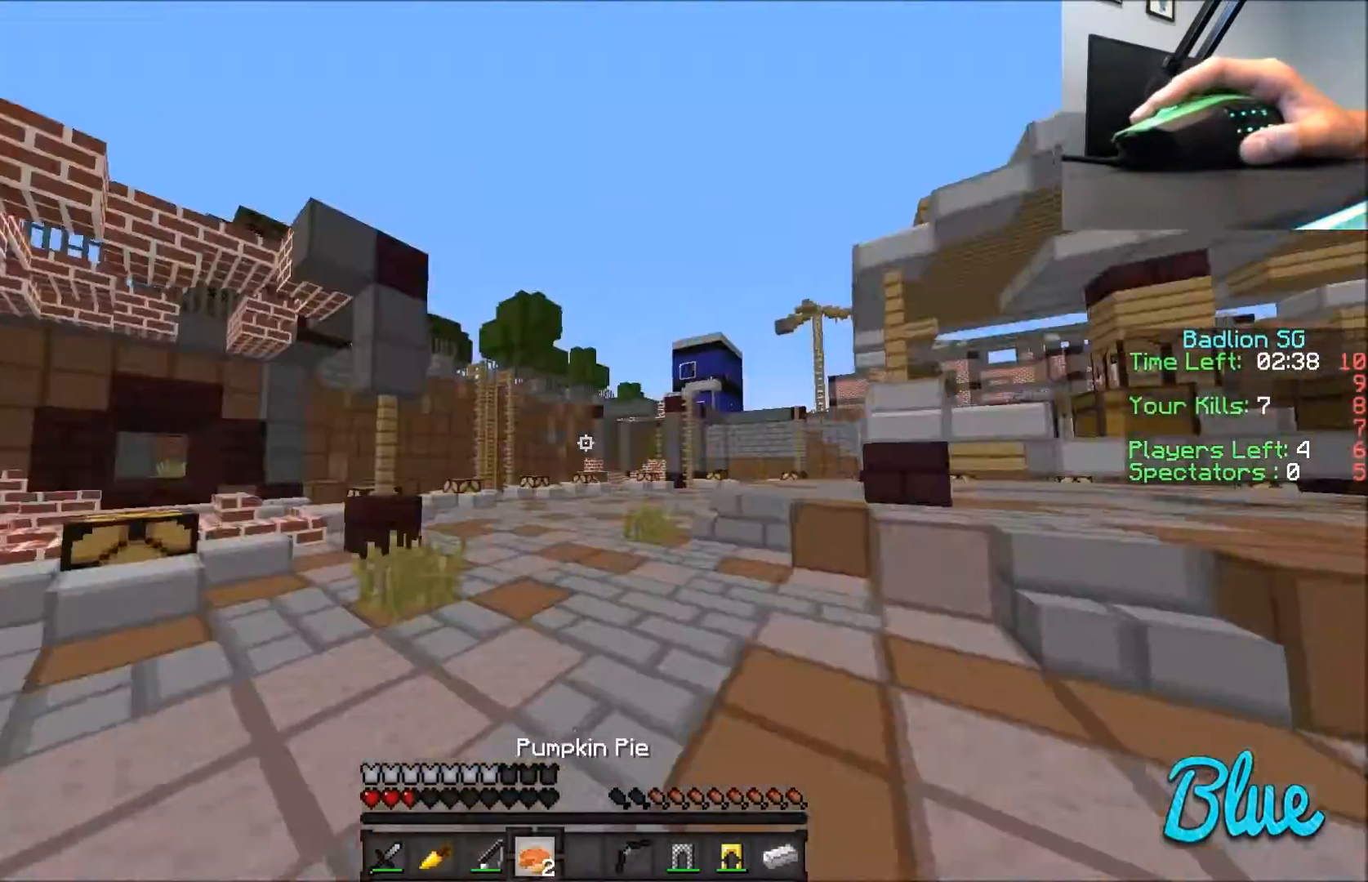
Gameplay with keyboard and mouse; each line is a JSON object with the keys and mouse buttons held at the frame after it. "events" lists presses ("down") and releases ("up") of "a", "d", "s", "w", "mouse_left" and "mouse_right" between this image and that frame as [ms after this image, input, new state], when the widget could be followed in between. "mouse_left", "mouse_right" = the "left", "right" buttons of the "mouse" list. No other keys are recorded. Fast repeated clicks can show as one long hold. Mouse movement is not recorded.
{"keys": ["a", "s"], "mouse": ["left", "right"], "events": [[367, "a", "down"], [400, "mouse_left", "down"], [400, "mouse_right", "down"], [400, "w", "up"], [500, "s", "down"]]}
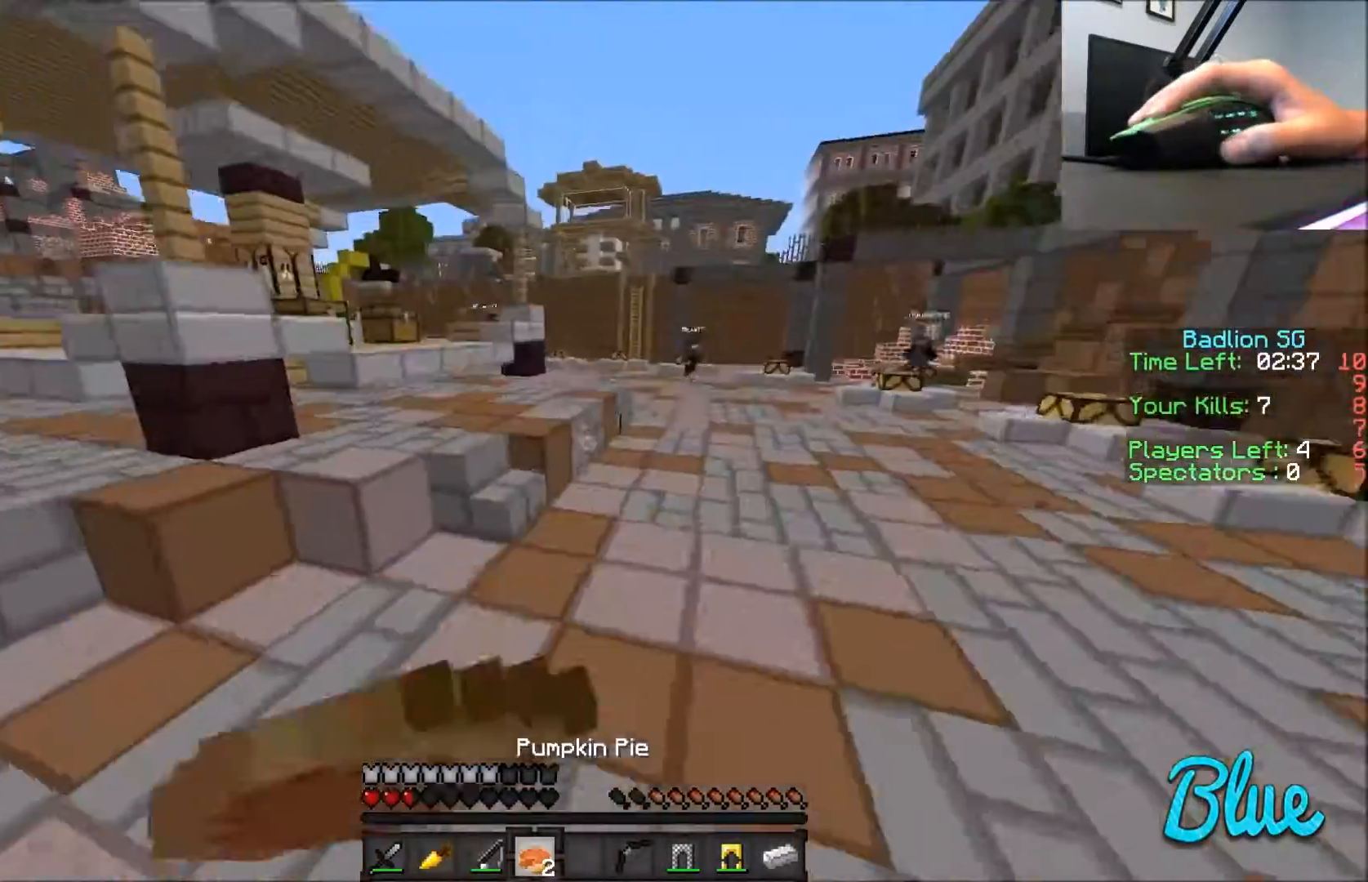
{"keys": ["a"], "mouse": ["left", "right"], "events": [[401, "s", "up"]]}
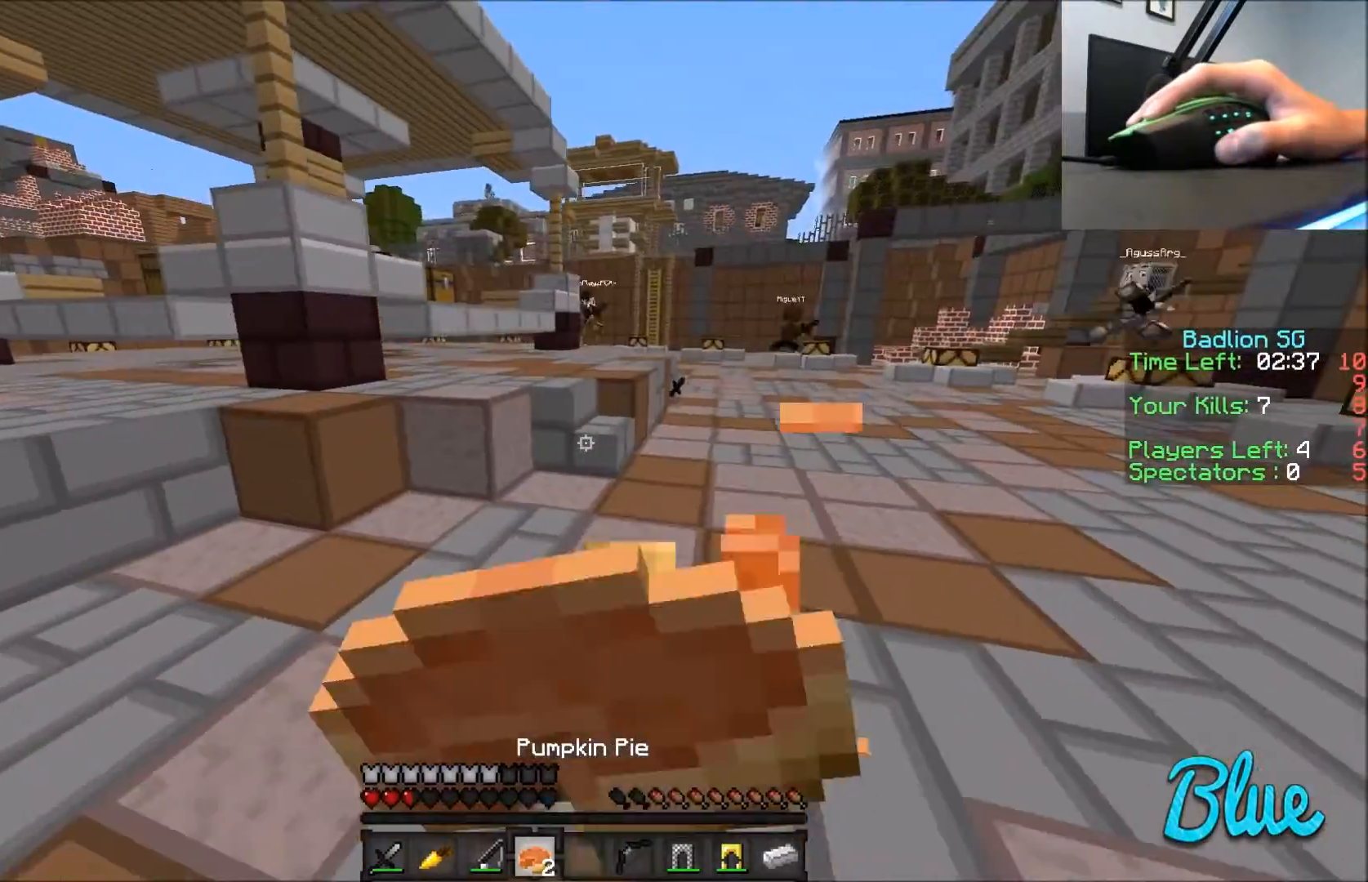
{"keys": ["w"], "mouse": ["left", "right"], "events": [[233, "w", "down"], [433, "a", "up"]]}
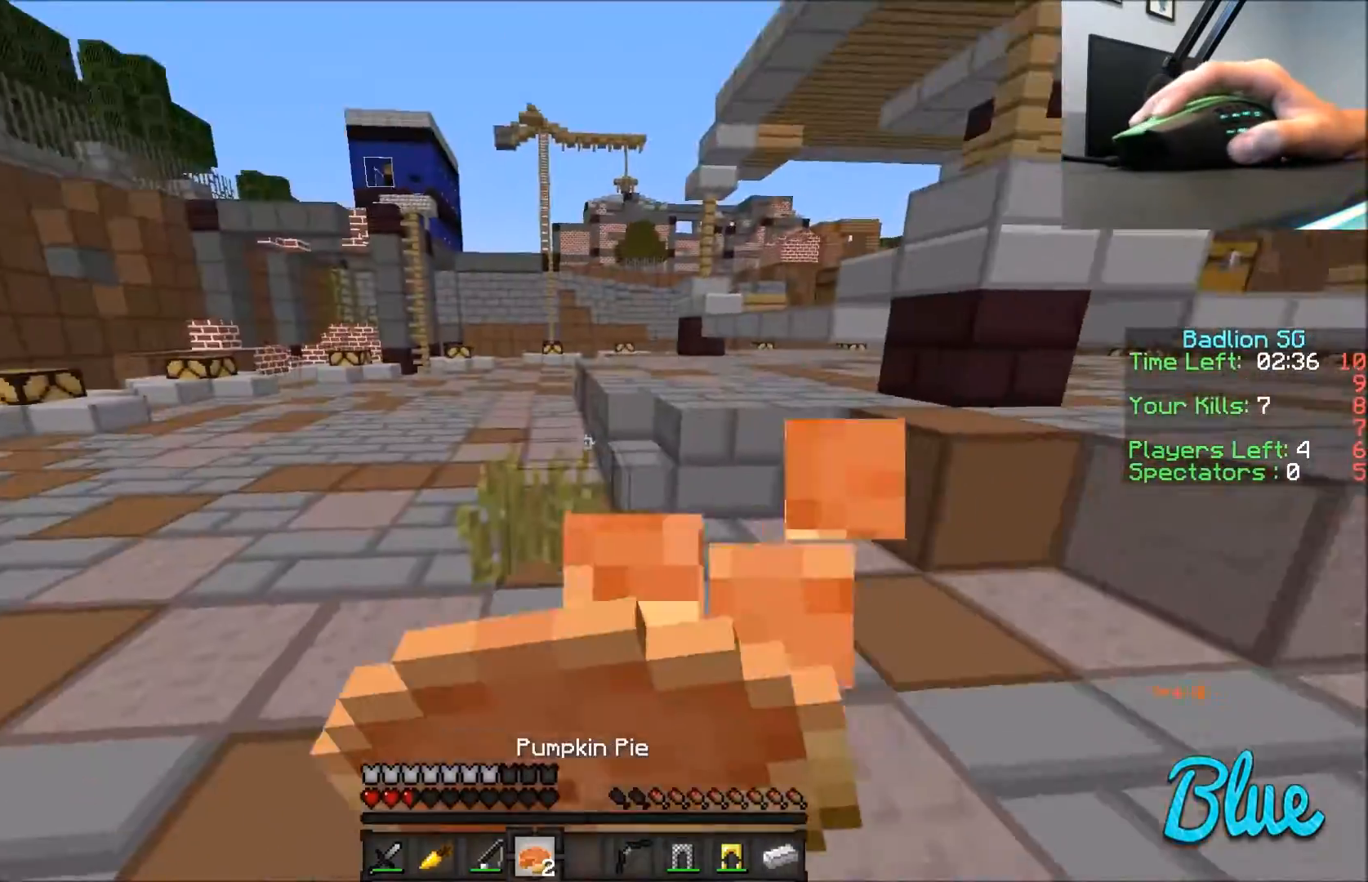
{"keys": ["w"], "mouse": ["left", "right"], "events": []}
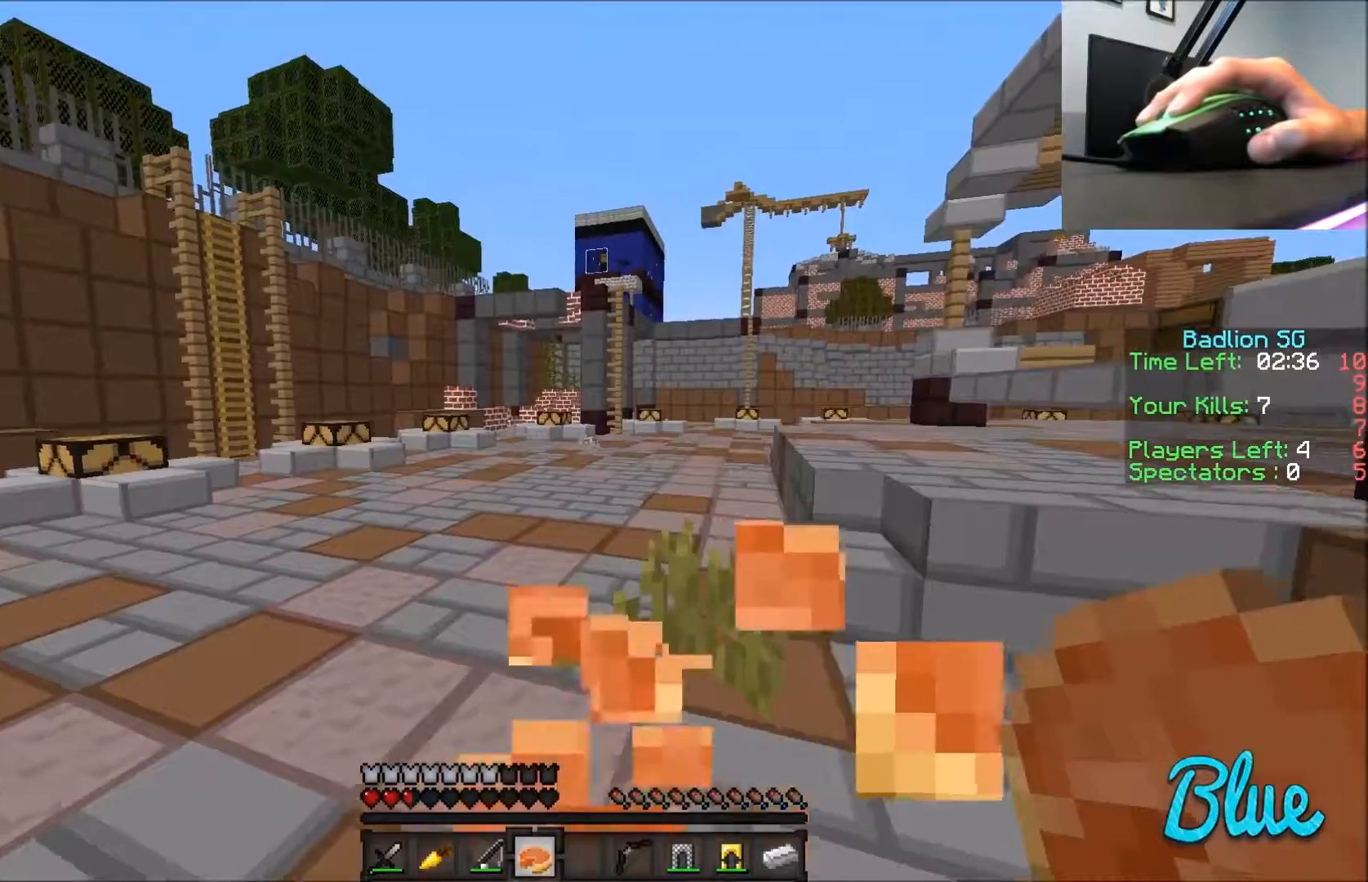
{"keys": ["w"], "mouse": [], "events": [[267, "mouse_left", "up"], [267, "mouse_right", "up"]]}
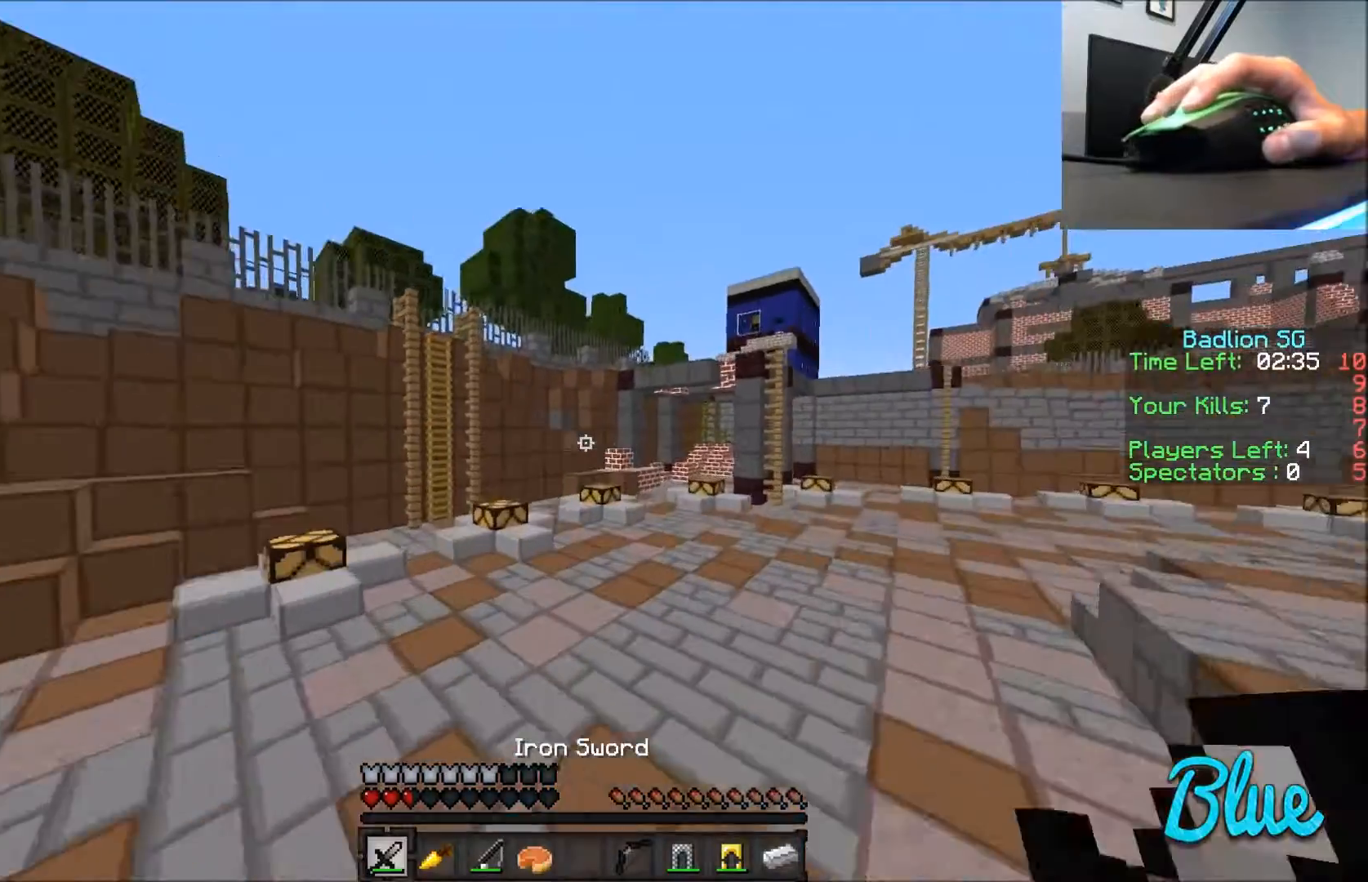
{"keys": ["w"], "mouse": [], "events": []}
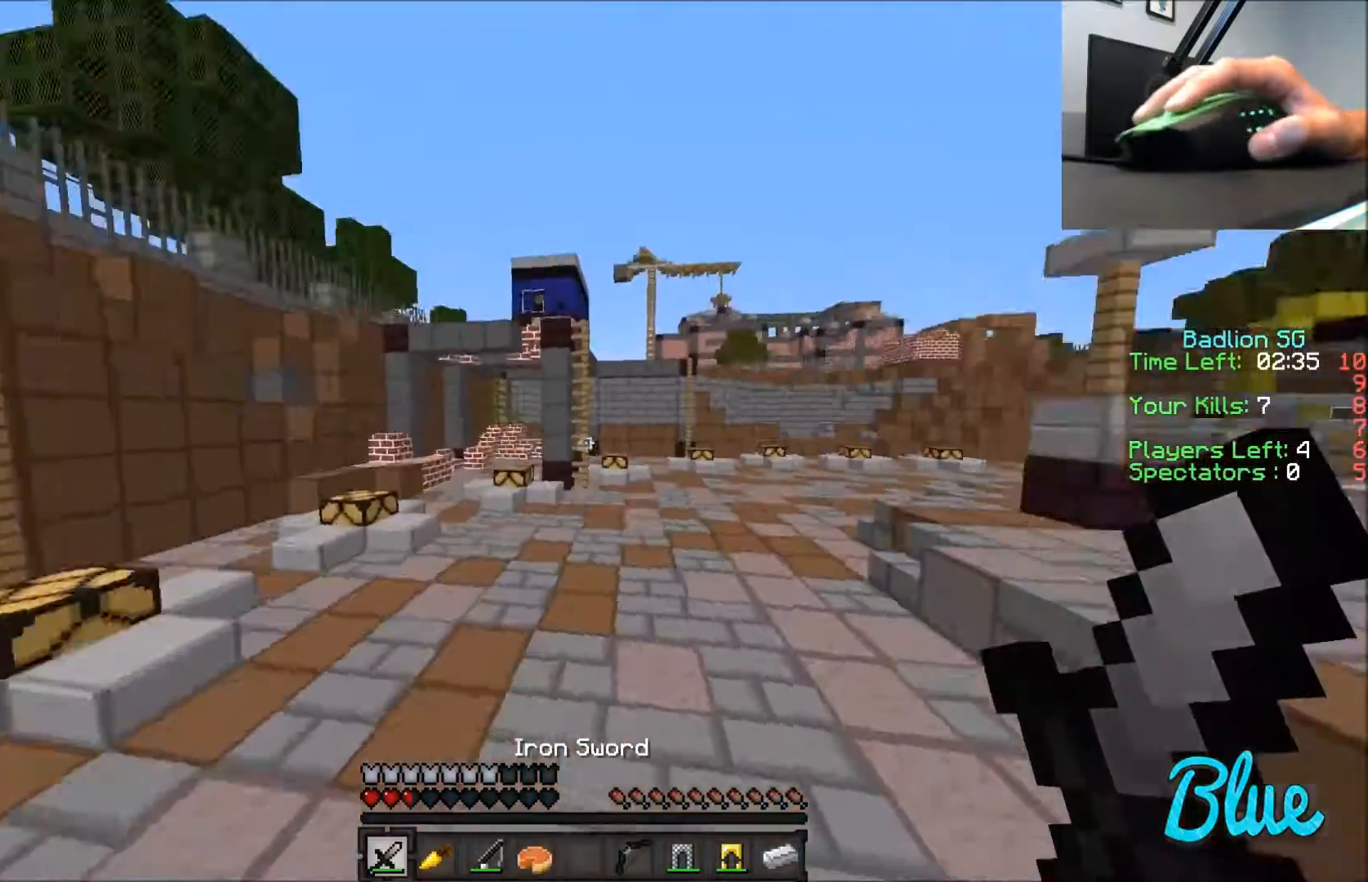
{"keys": ["w"], "mouse": [], "events": []}
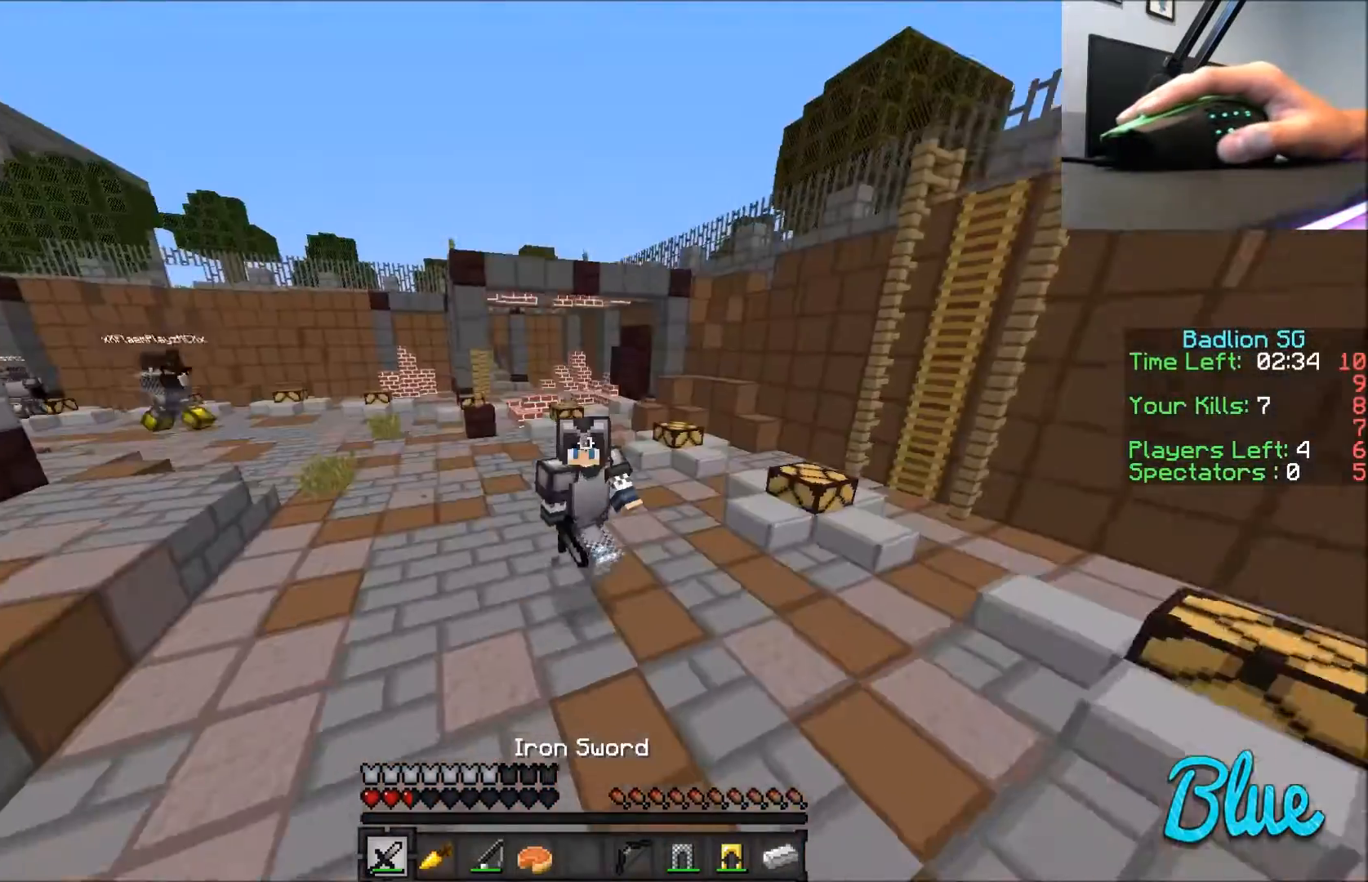
{"keys": ["w"], "mouse": [], "events": []}
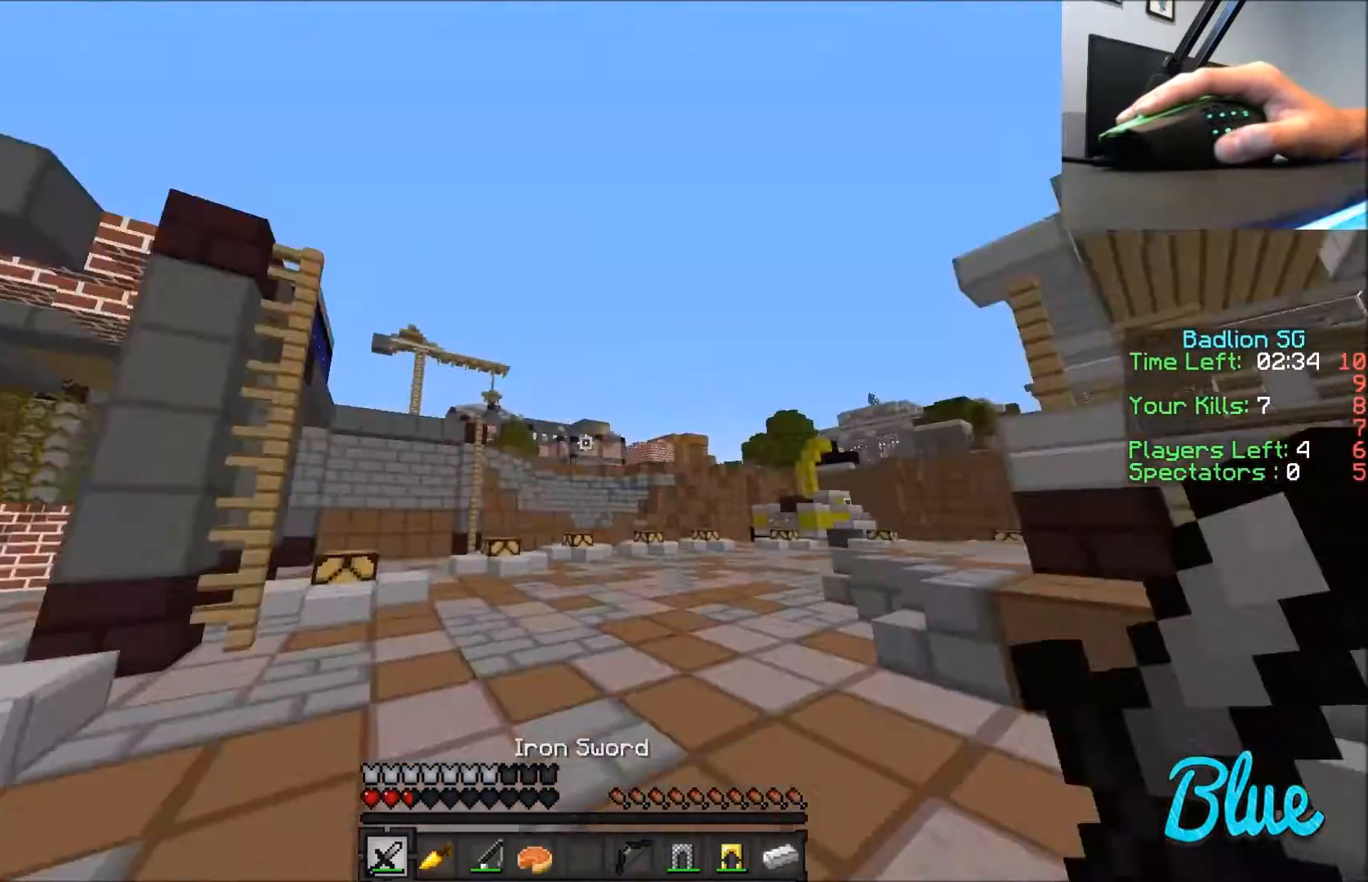
{"keys": ["w"], "mouse": [], "events": []}
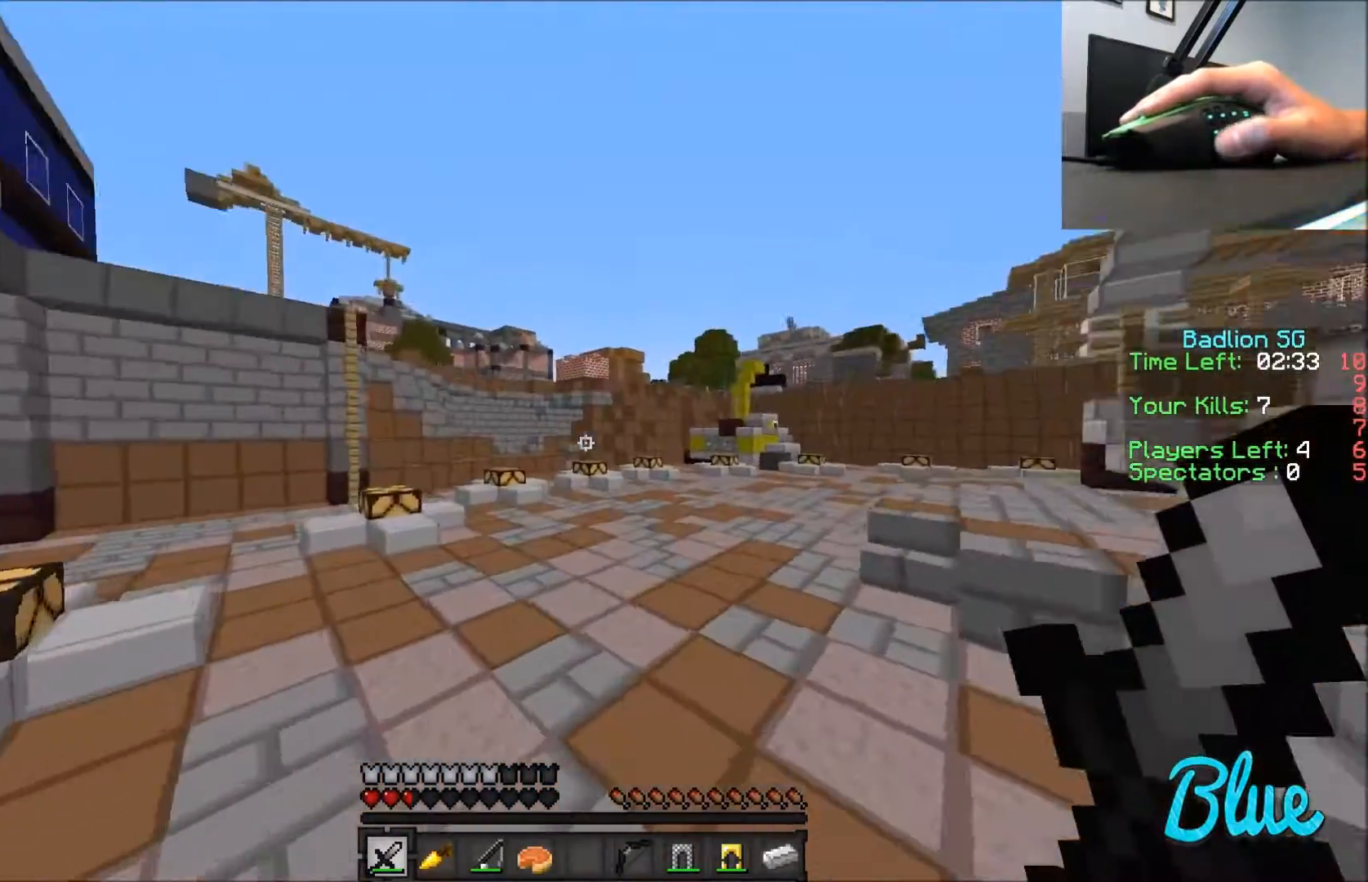
{"keys": ["w"], "mouse": [], "events": [[234, "d", "down"], [401, "d", "up"]]}
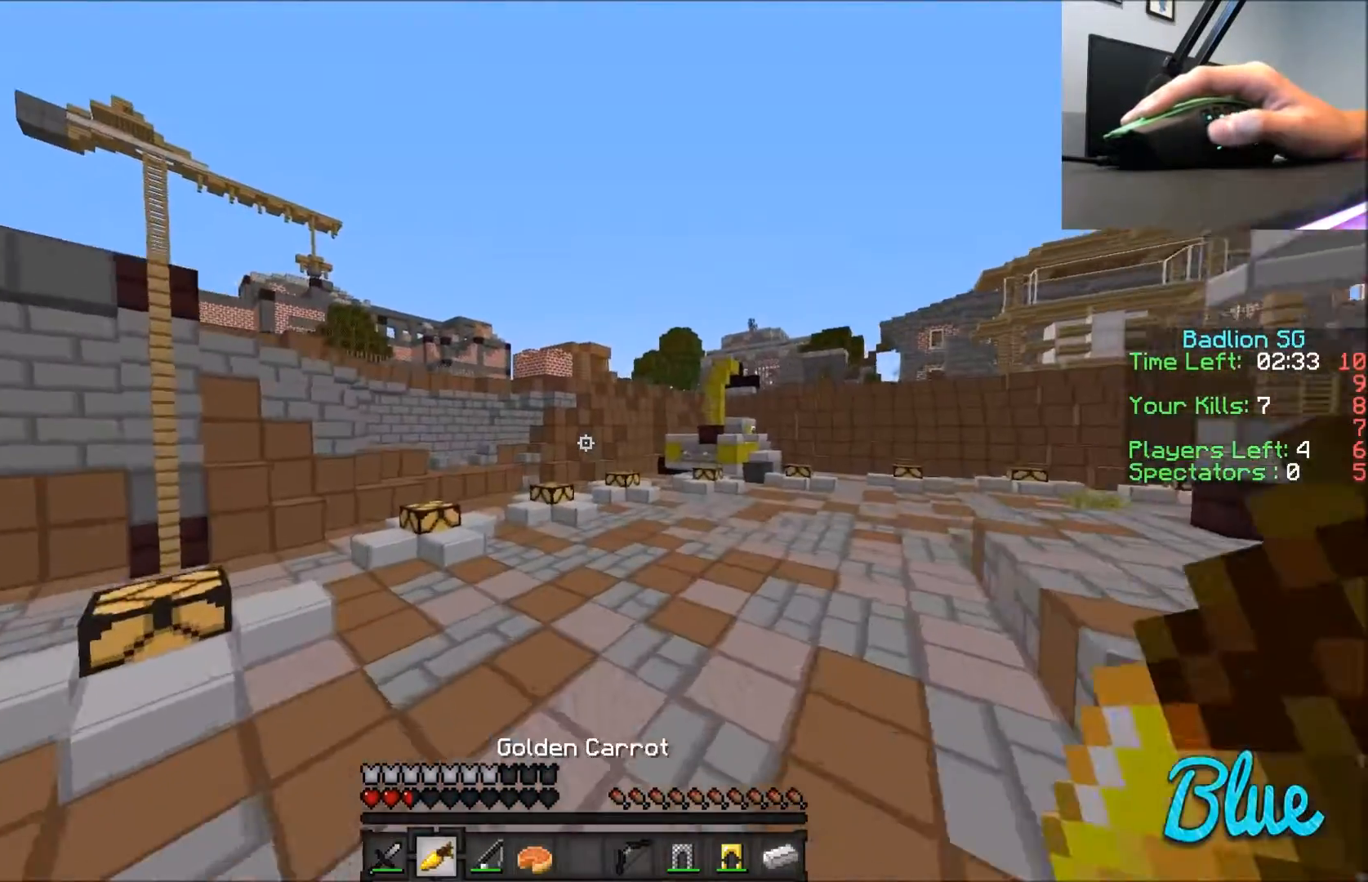
{"keys": ["w"], "mouse": [], "events": []}
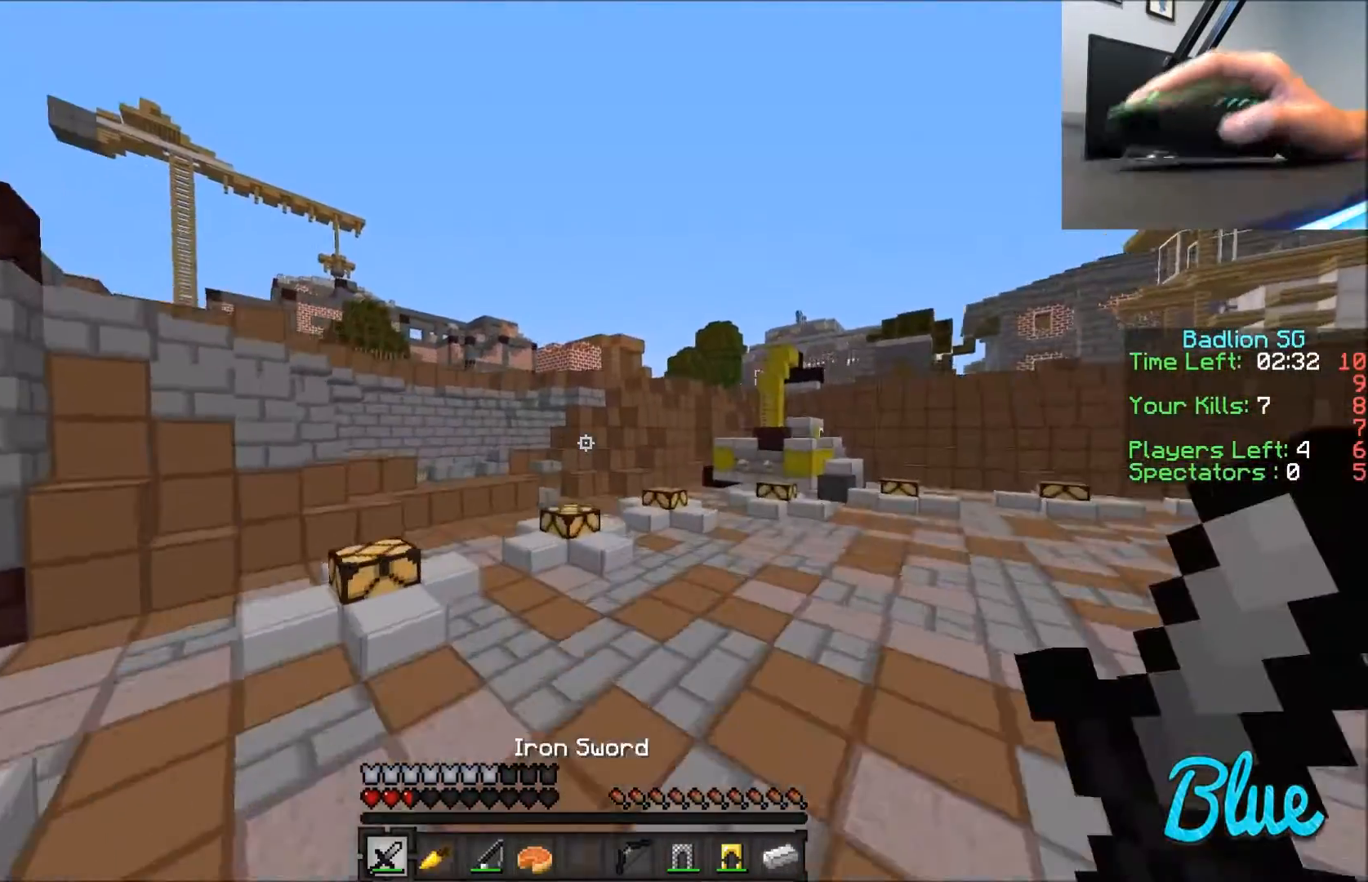
{"keys": ["w"], "mouse": [], "events": [[167, "a", "down"], [300, "a", "up"]]}
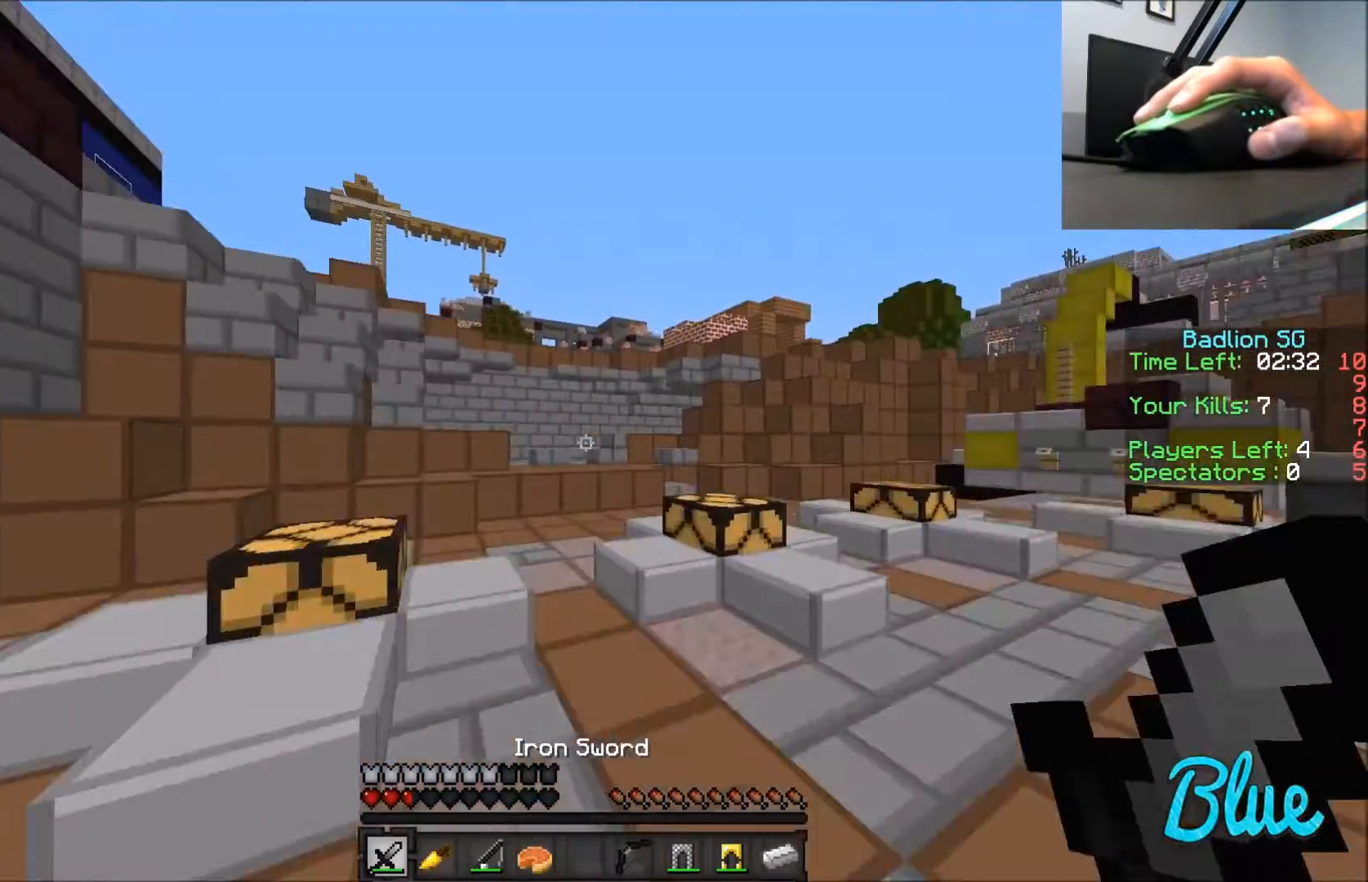
{"keys": ["a", "w"], "mouse": [], "events": [[434, "a", "down"]]}
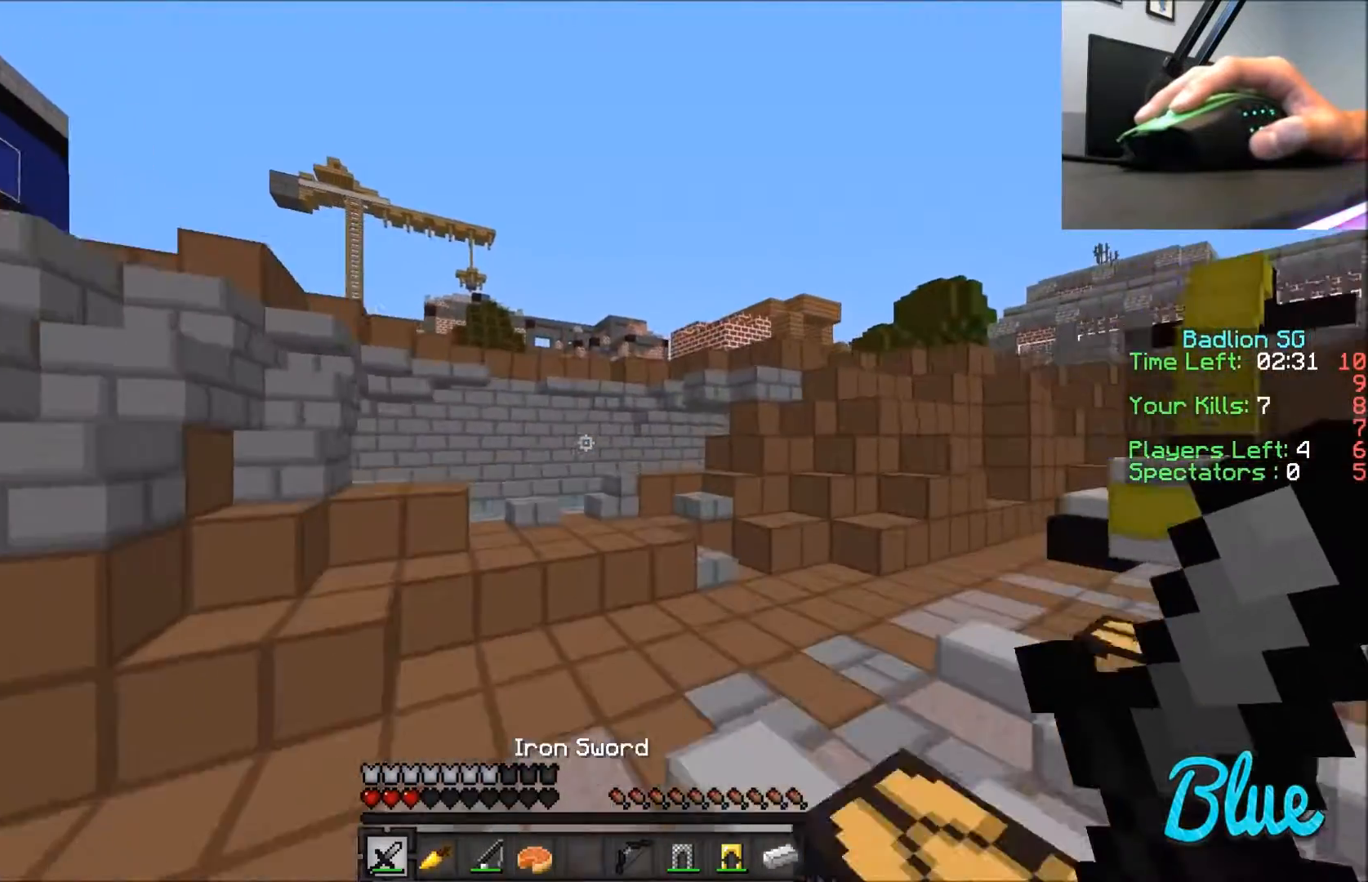
{"keys": ["w"], "mouse": [], "events": [[133, "a", "up"]]}
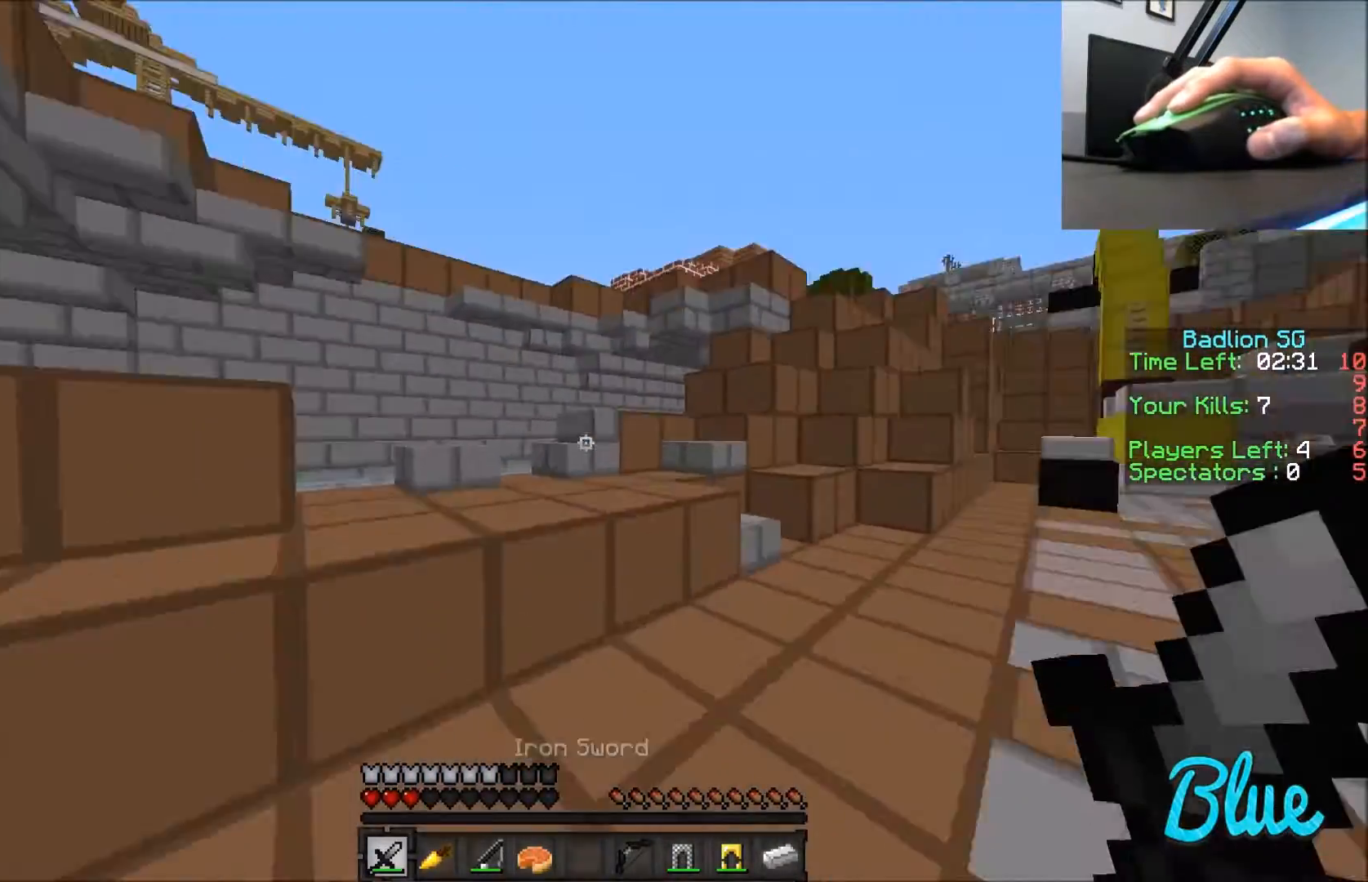
{"keys": ["w"], "mouse": [], "events": []}
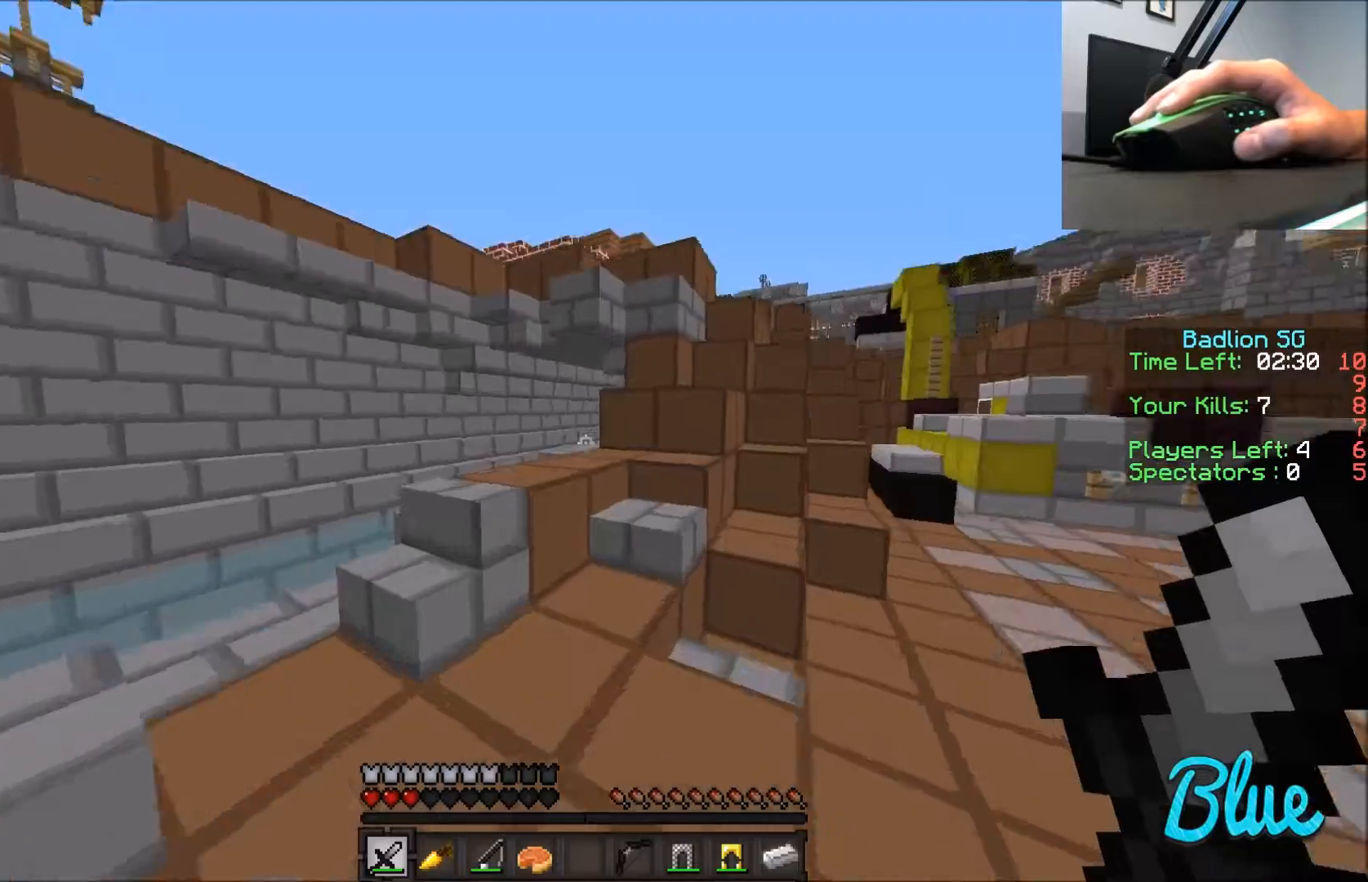
{"keys": ["d", "w"], "mouse": [], "events": [[200, "a", "down"], [400, "a", "up"], [467, "d", "down"]]}
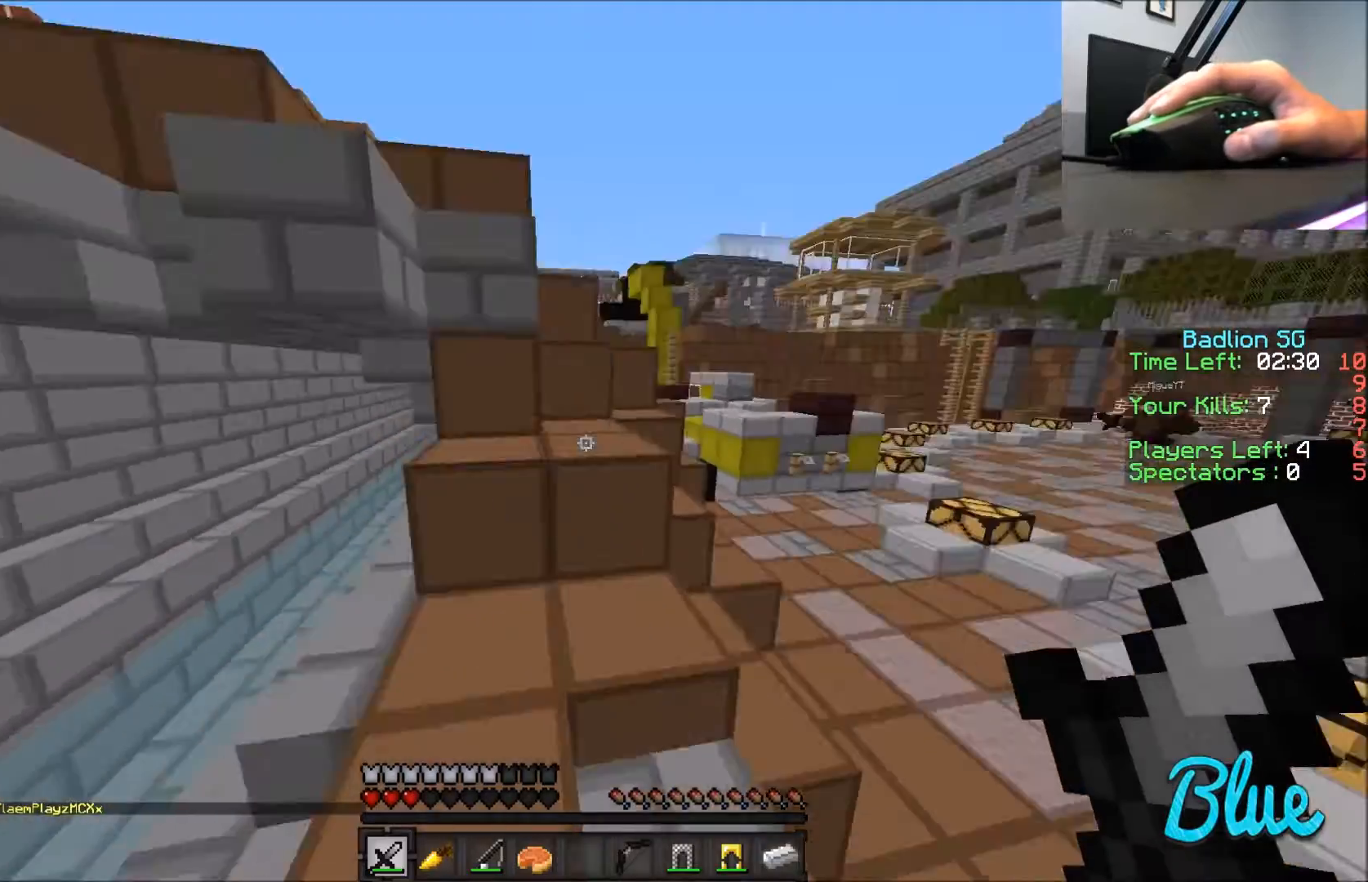
{"keys": ["w"], "mouse": [], "events": [[334, "a", "down"], [334, "d", "up"], [467, "a", "up"]]}
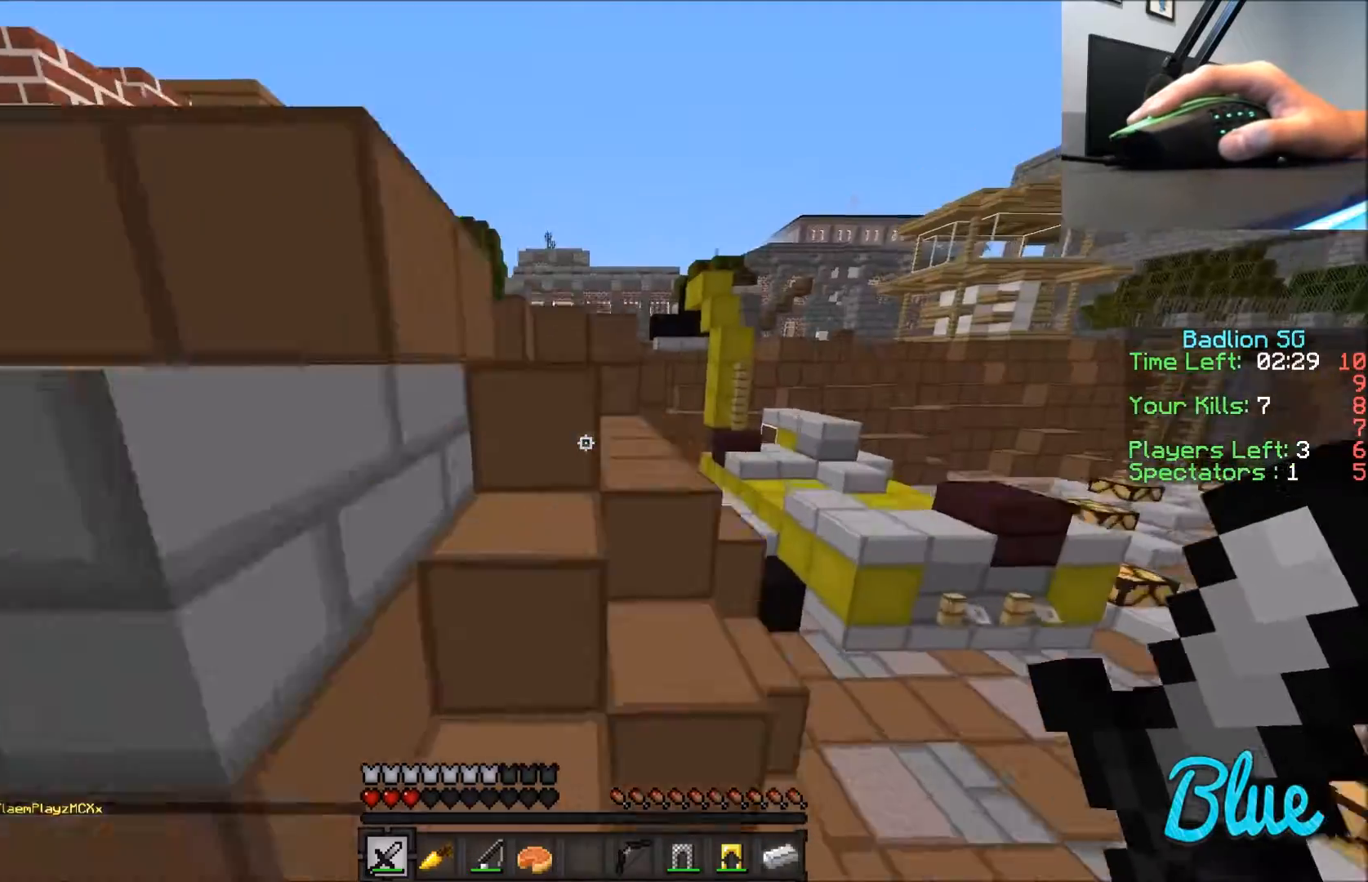
{"keys": ["w"], "mouse": [], "events": []}
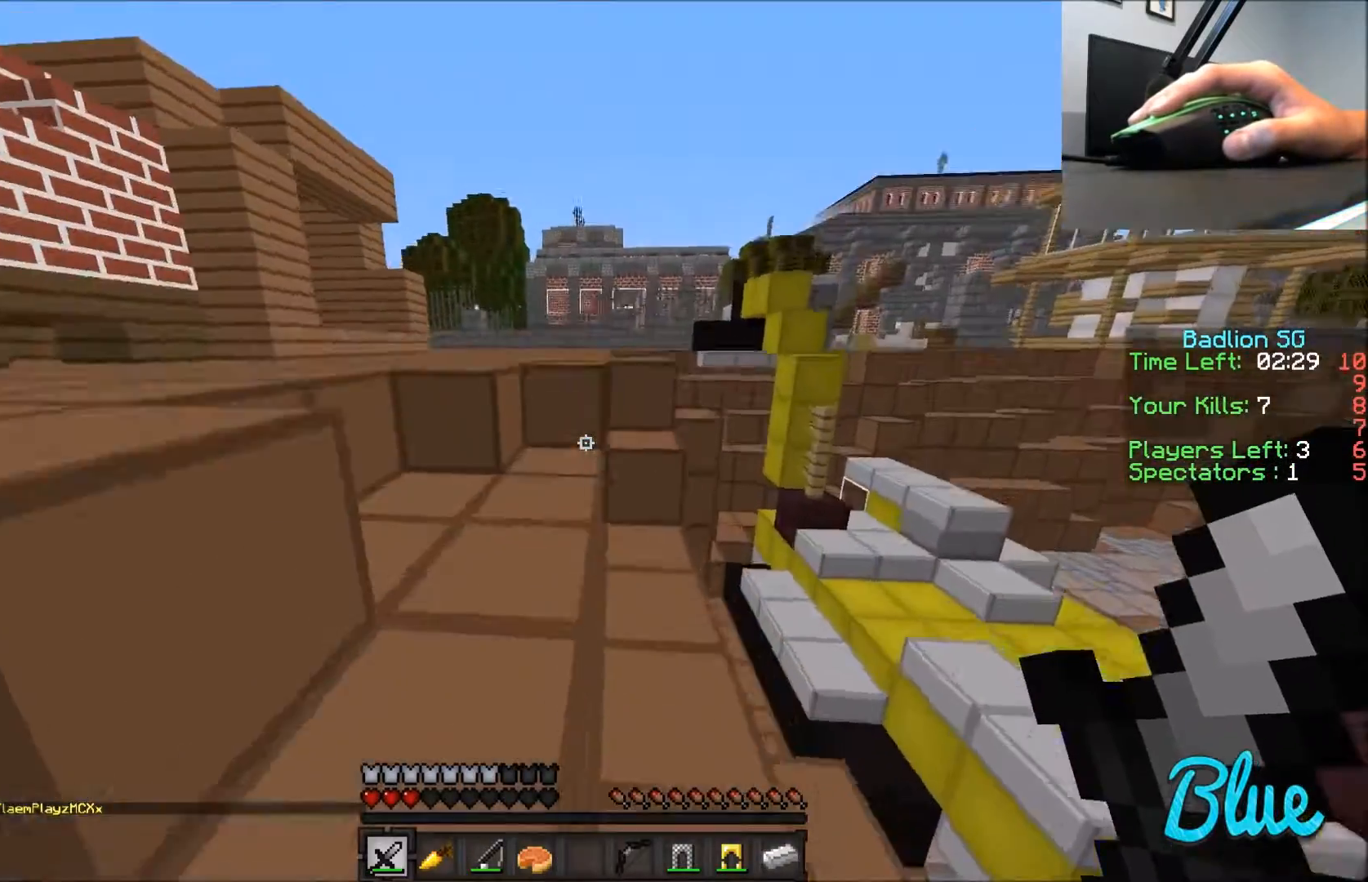
{"keys": ["w"], "mouse": [], "events": [[67, "a", "down"], [167, "a", "up"]]}
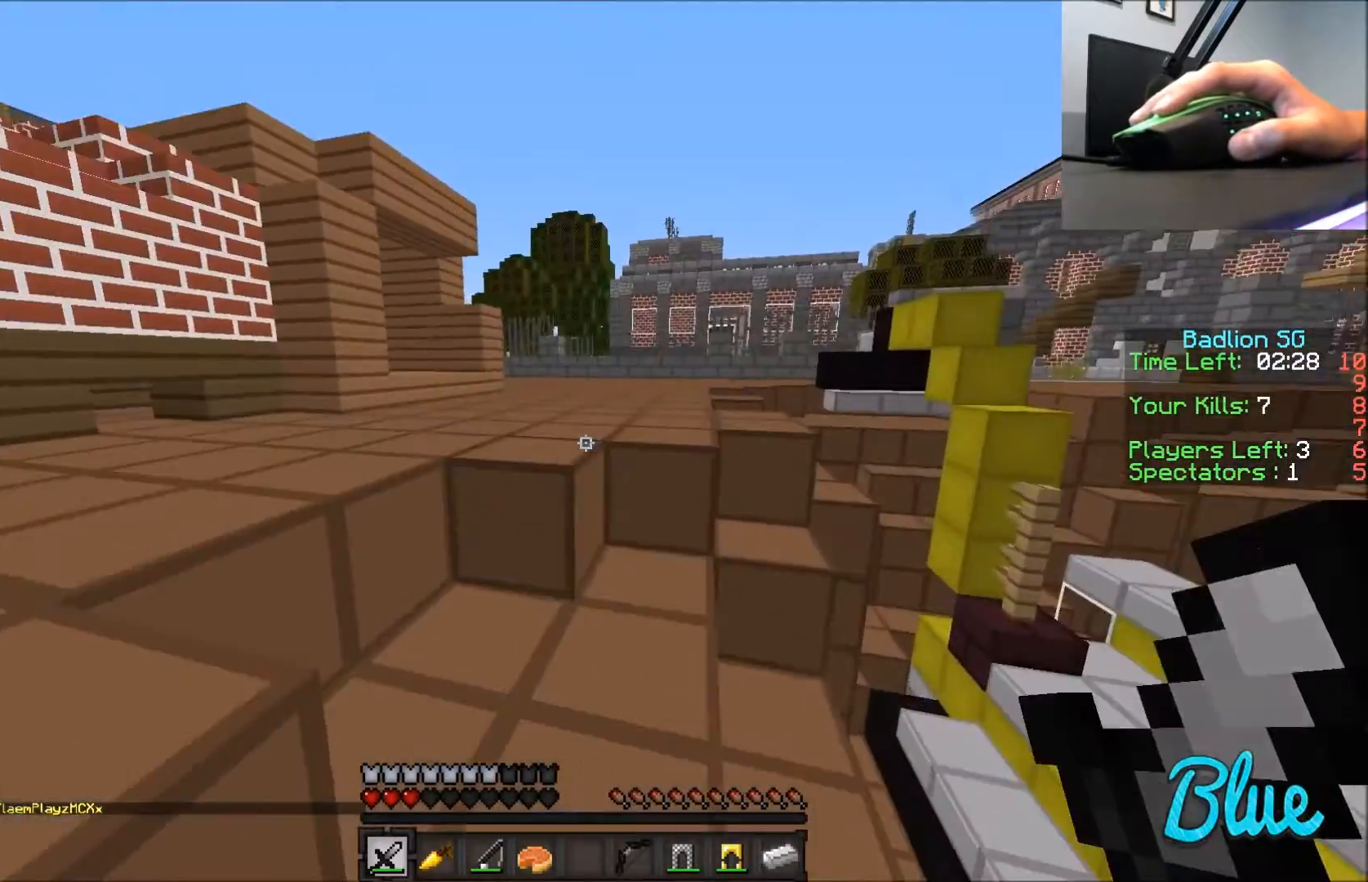
{"keys": ["w"], "mouse": [], "events": []}
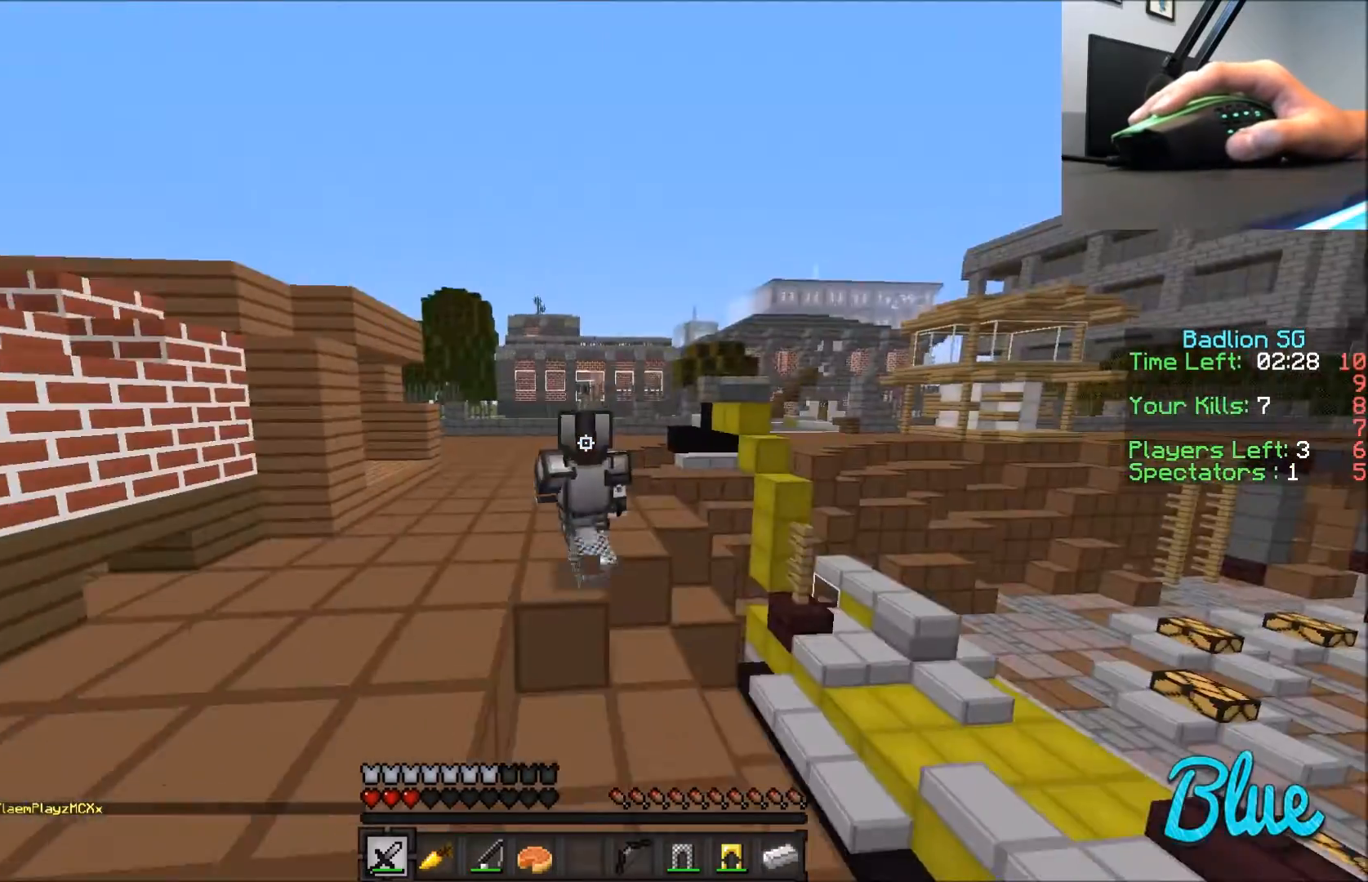
{"keys": ["w"], "mouse": [], "events": []}
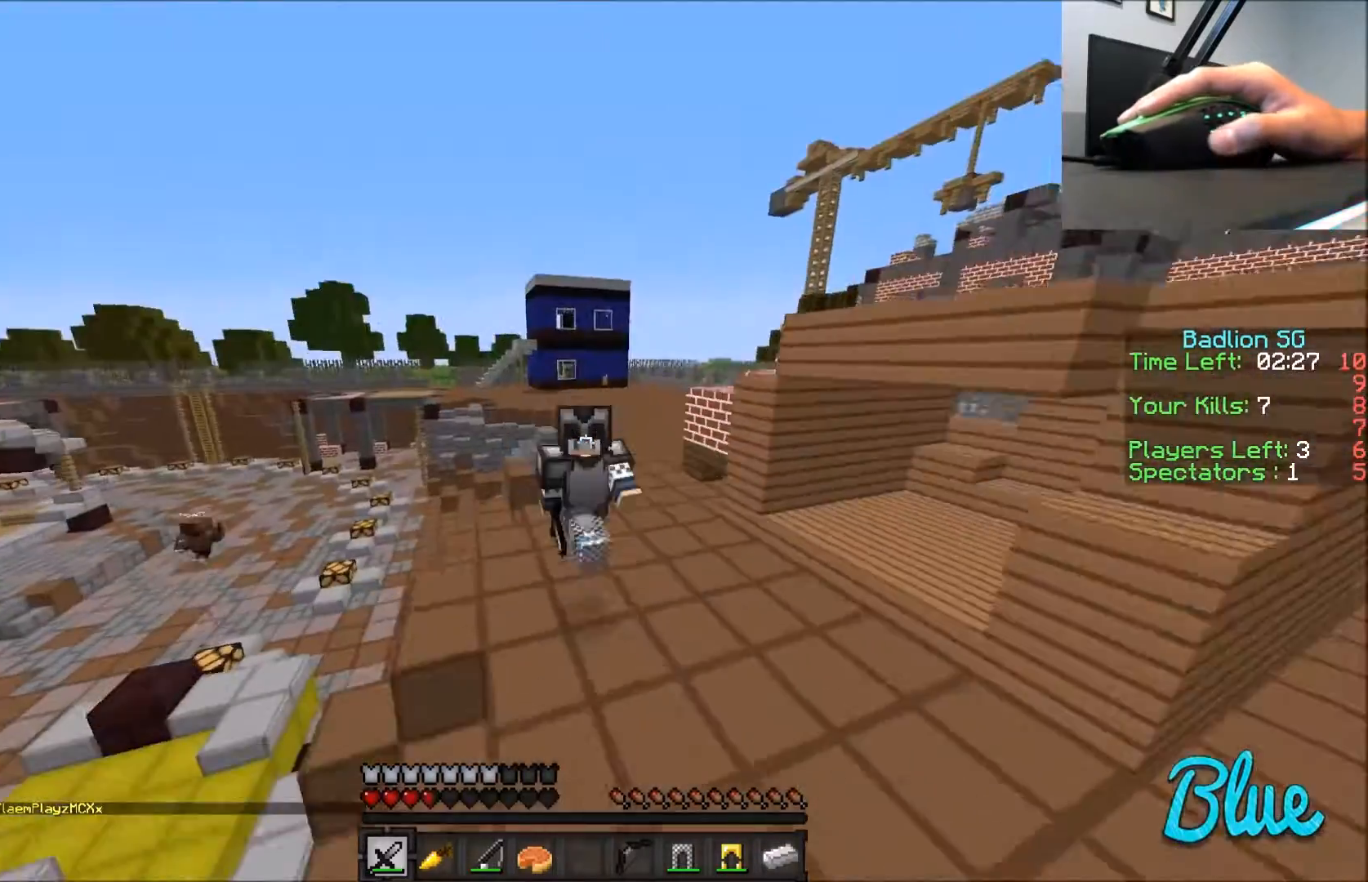
{"keys": ["w"], "mouse": [], "events": []}
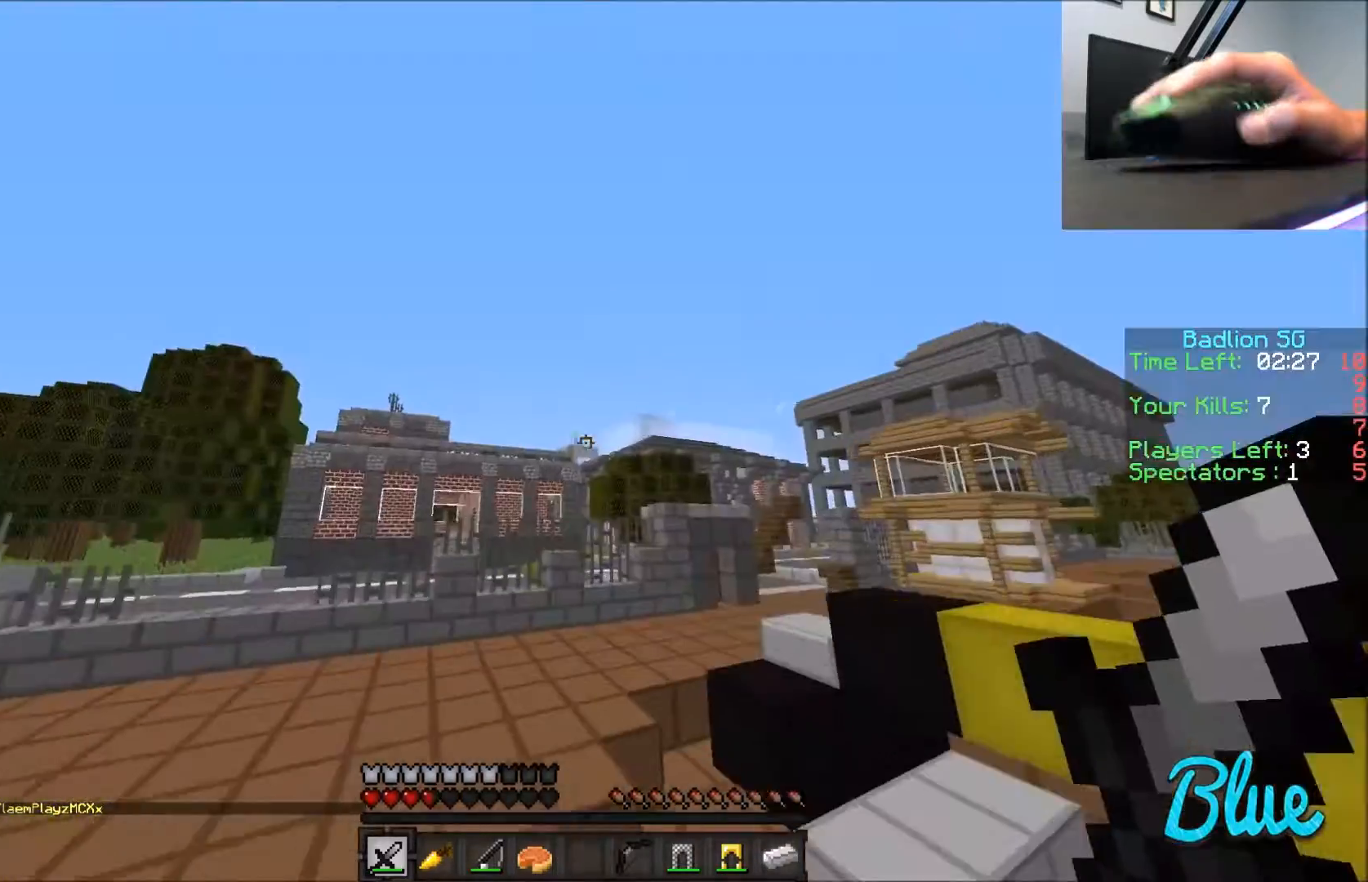
{"keys": ["a"], "mouse": [], "events": [[201, "a", "down"], [434, "w", "up"]]}
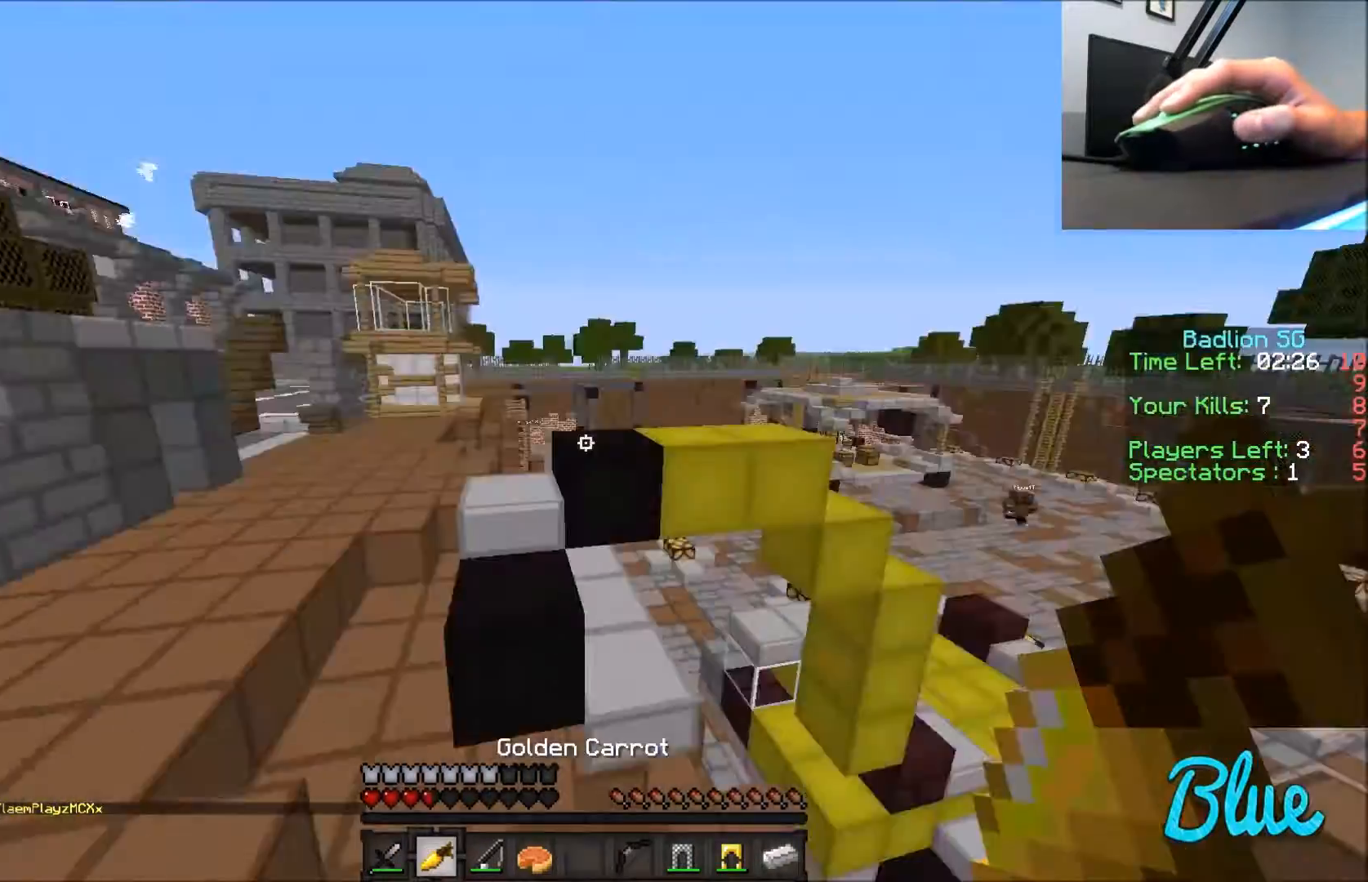
{"keys": ["s"], "mouse": [], "events": [[67, "a", "up"], [67, "s", "down"]]}